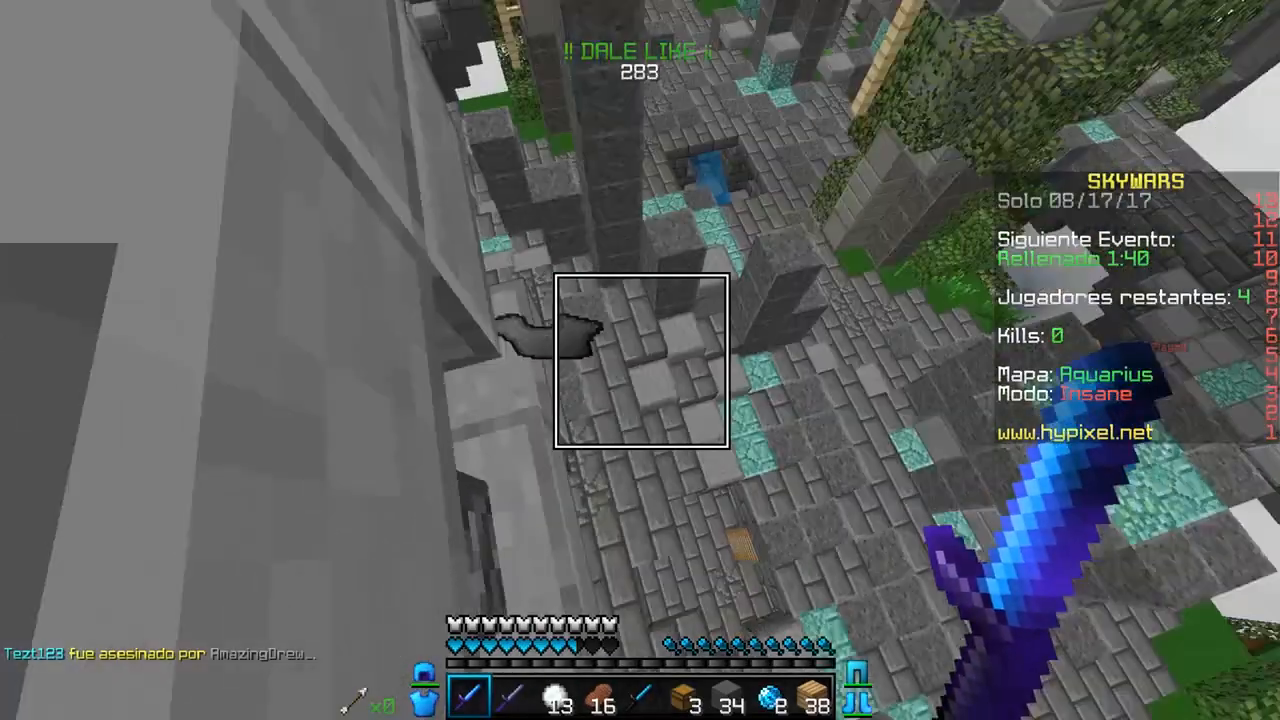
Gameplay with keyboard and mouse; each line is a JSON object with the keys and mouse buttons held at the frame after it. "events" lists presses ("down") and releases ("up") of "a", "d", "s", "w", "mouse_left" and "mouse_right" between this image and that frame as [ms after this image, input, new state], when the widget could be followed in between. "mouse_left", "mouse_right" = the "left", "right" buttons of the "mouse" list. No other keys are recorded. Fast repeated clicks can show as one long hold. Mouse movement is not recorded.
{"keys": [], "mouse": [], "events": []}
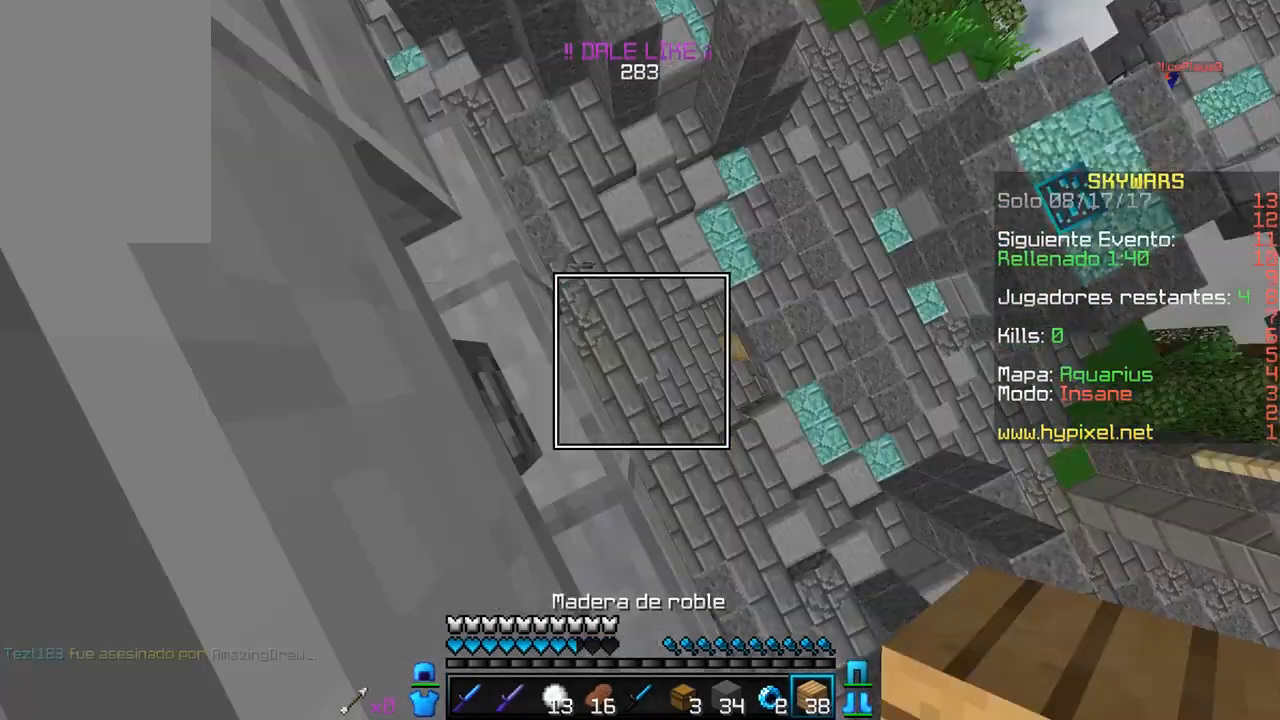
{"keys": [], "mouse": ["right"], "events": [[283, "mouse_right", "down"]]}
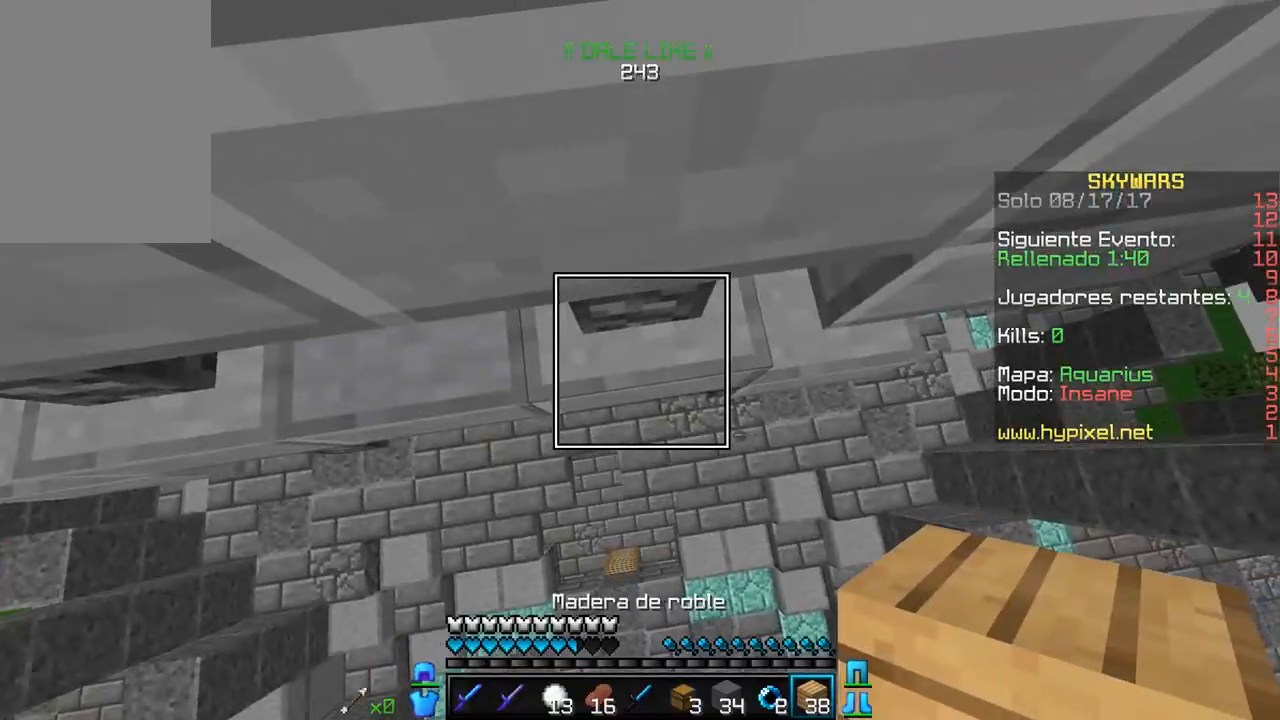
{"keys": [], "mouse": [], "events": [[167, "mouse_right", "up"], [200, "mouse_right", "down"], [483, "mouse_right", "up"]]}
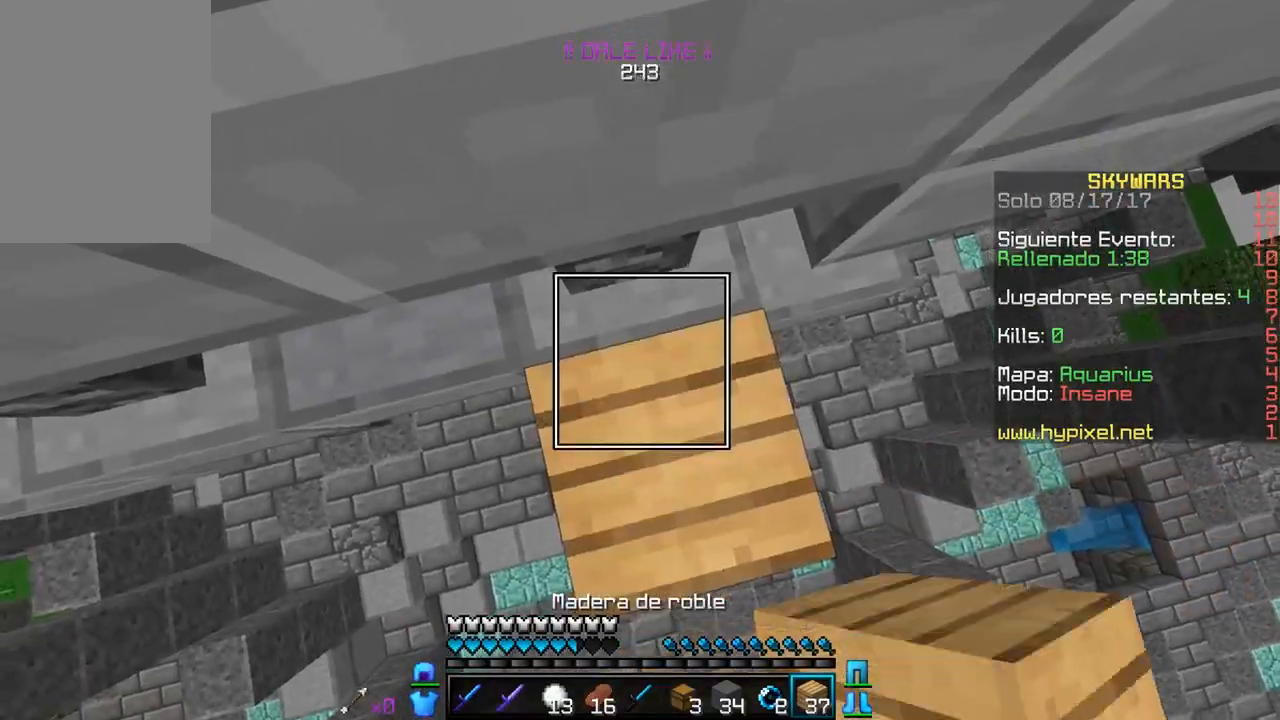
{"keys": [], "mouse": ["right"], "events": [[17, "mouse_right", "down"], [133, "mouse_right", "up"], [450, "mouse_right", "down"]]}
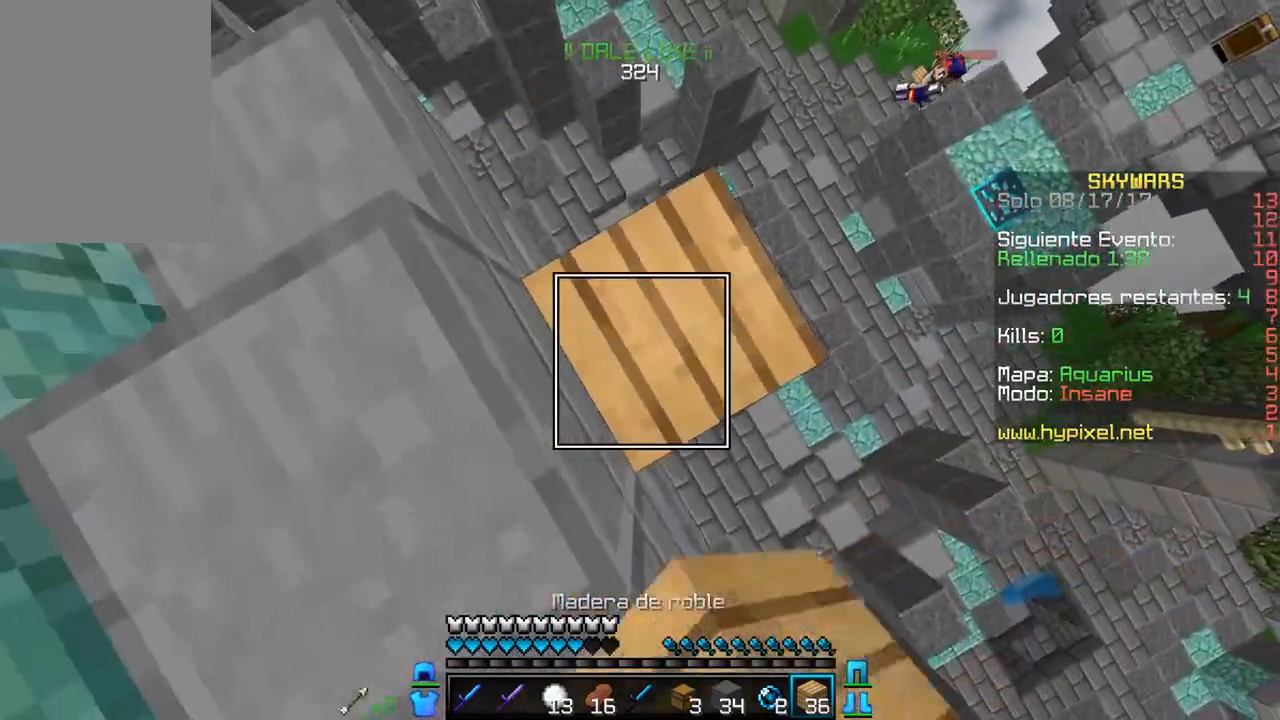
{"keys": [], "mouse": ["right"], "events": [[100, "mouse_right", "up"], [417, "mouse_right", "down"]]}
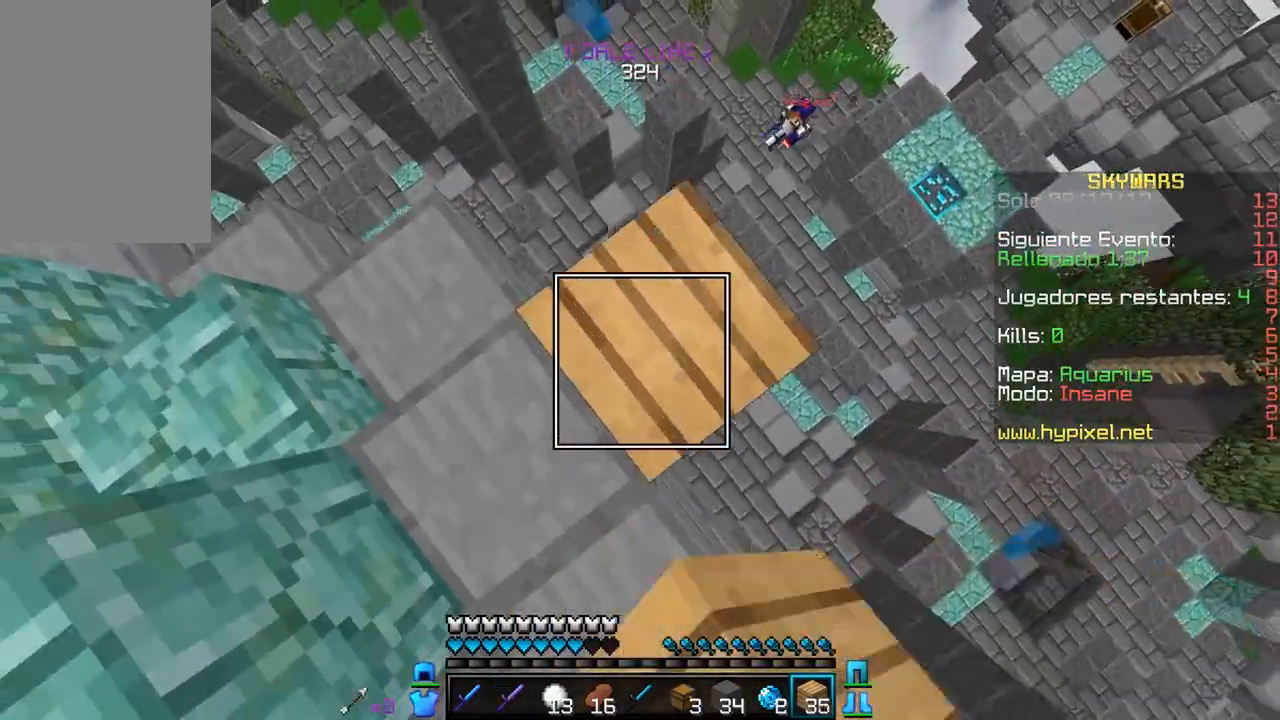
{"keys": [], "mouse": [], "events": [[117, "mouse_right", "up"]]}
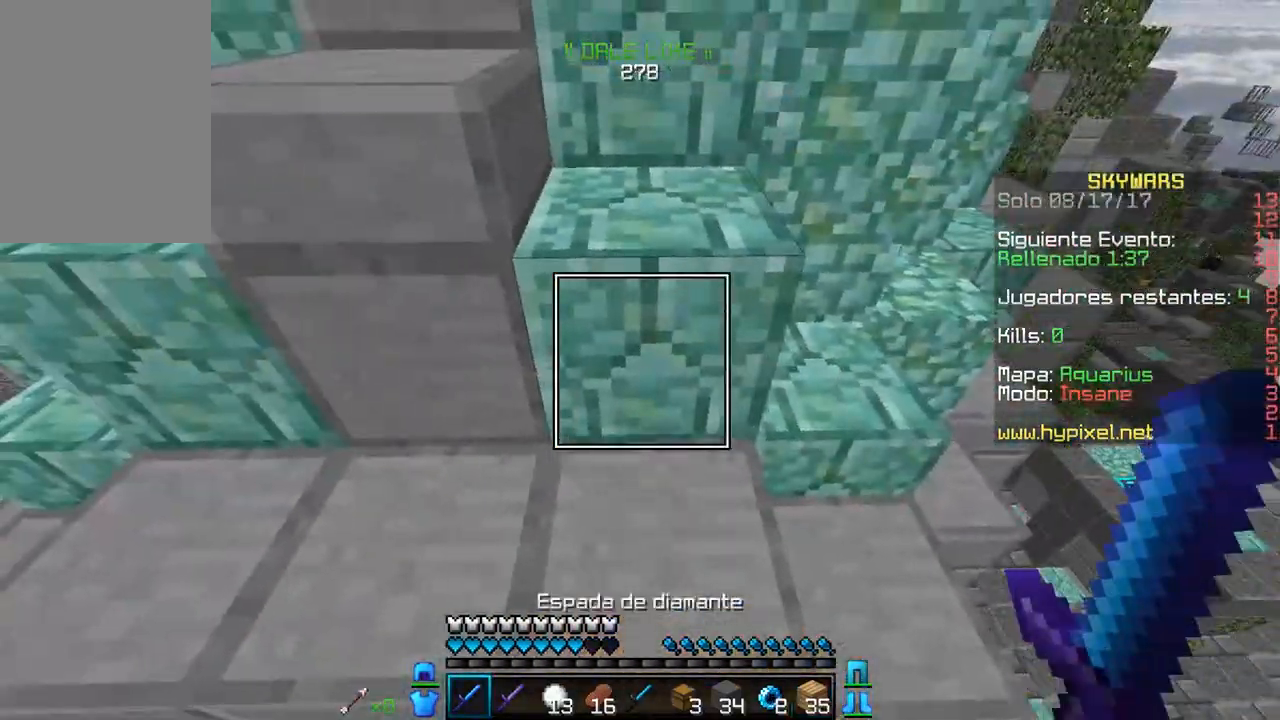
{"keys": ["a", "w"], "mouse": [], "events": [[150, "a", "down"], [150, "w", "down"], [233, "a", "up"], [400, "a", "down"]]}
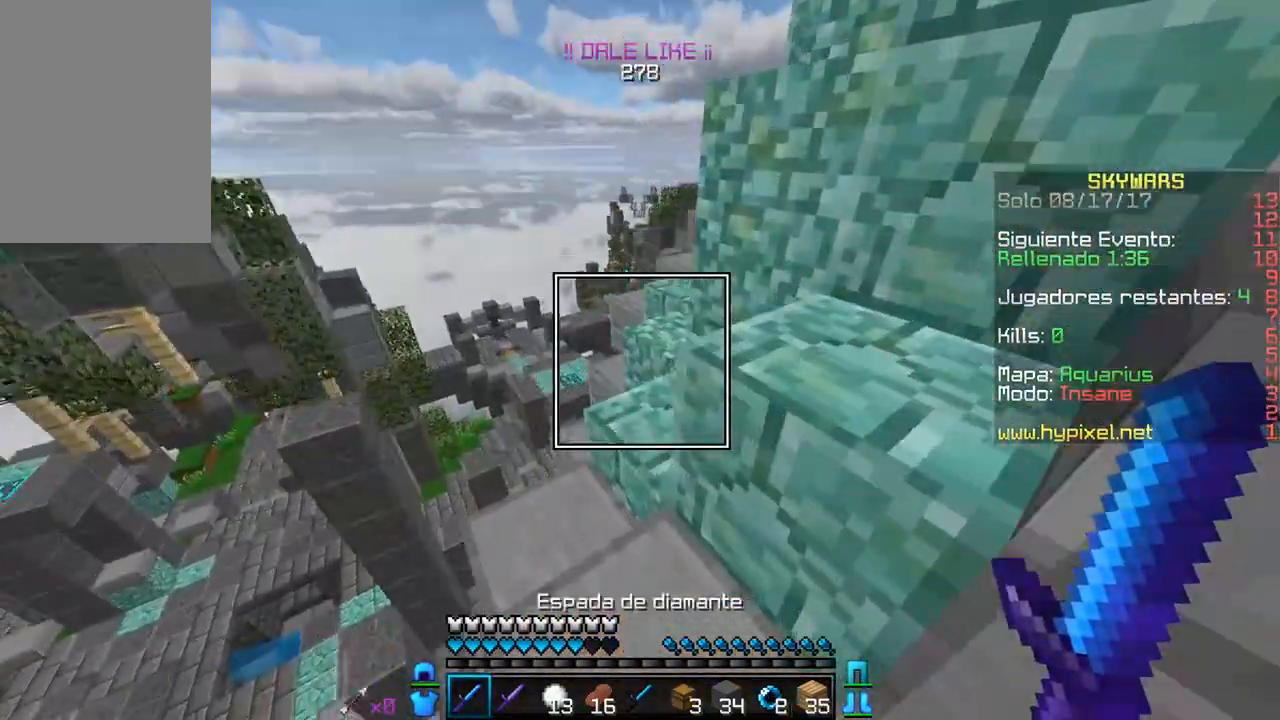
{"keys": ["w"], "mouse": [], "events": [[83, "a", "up"]]}
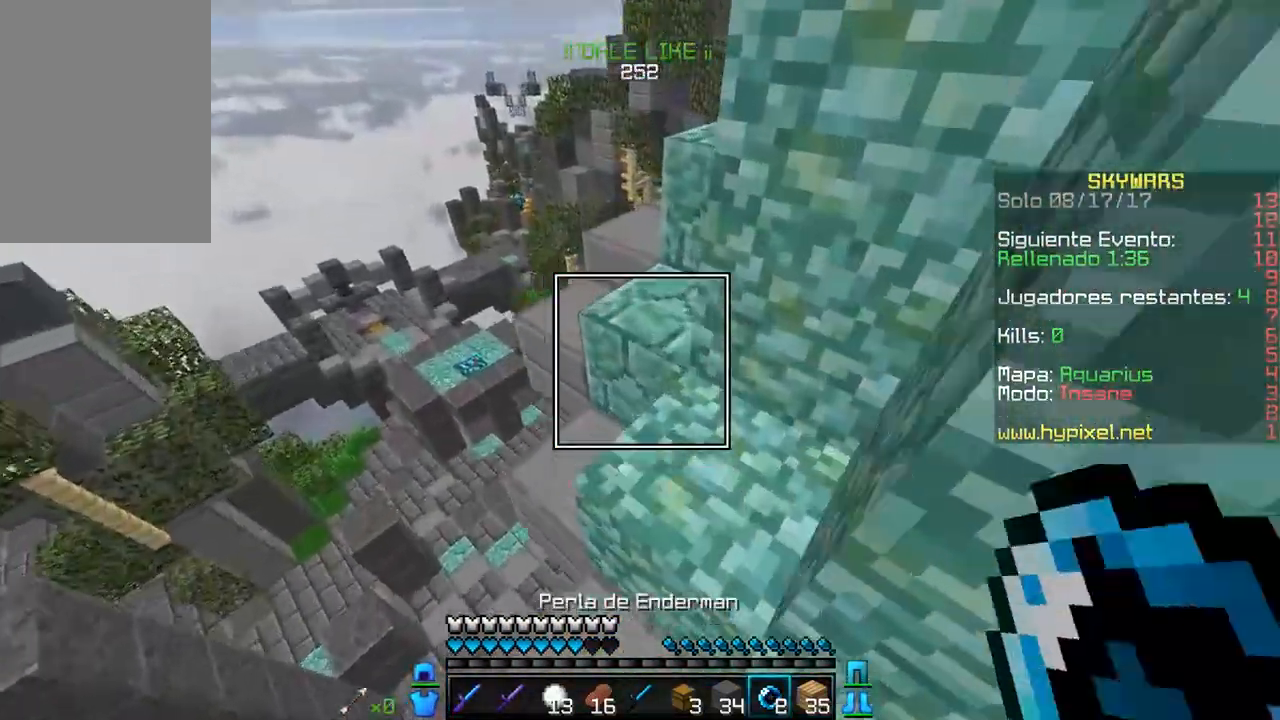
{"keys": ["w"], "mouse": [], "events": [[150, "a", "down"], [300, "a", "up"]]}